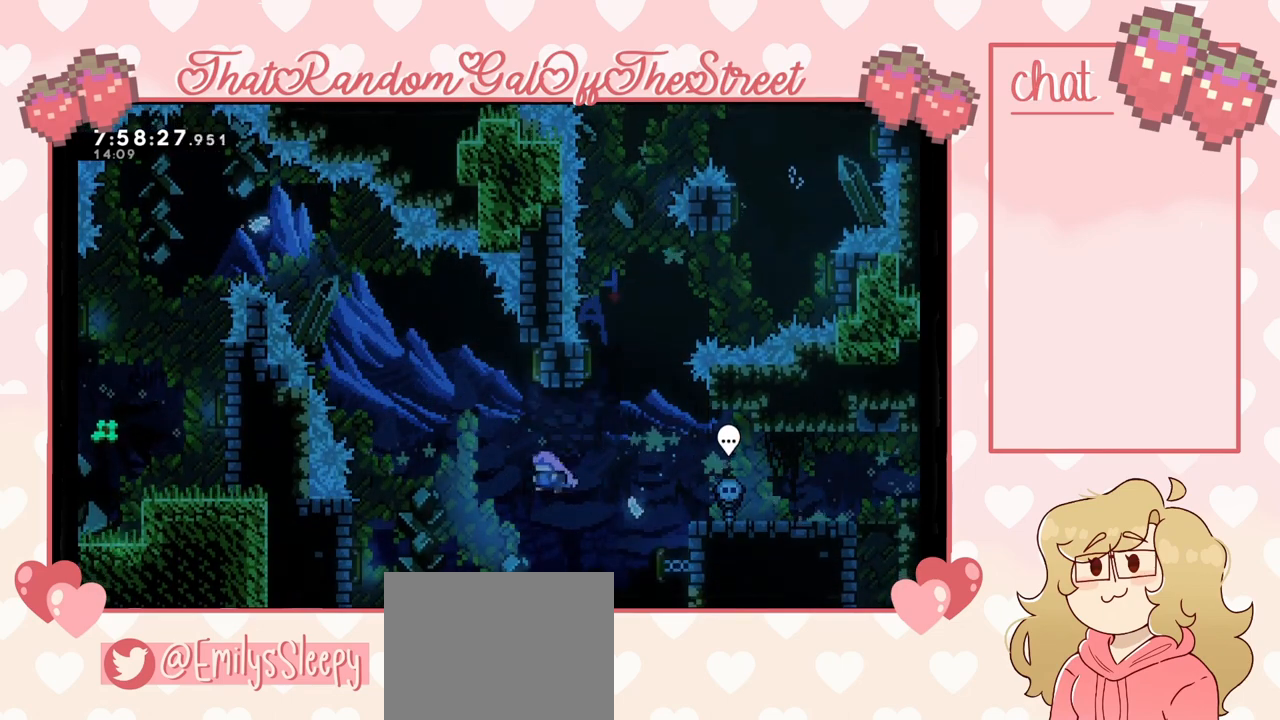
Gameplay with a controller (Xbox layout); each line is a JSON object with the inputs held at the frame after it. "events" lists button and stick changes between this image and that frame as [ms after this image, input, new state], when the widget could be followed in between.
{"buttons": ["A"], "left_stick": "left", "right_stick": "center", "events": []}
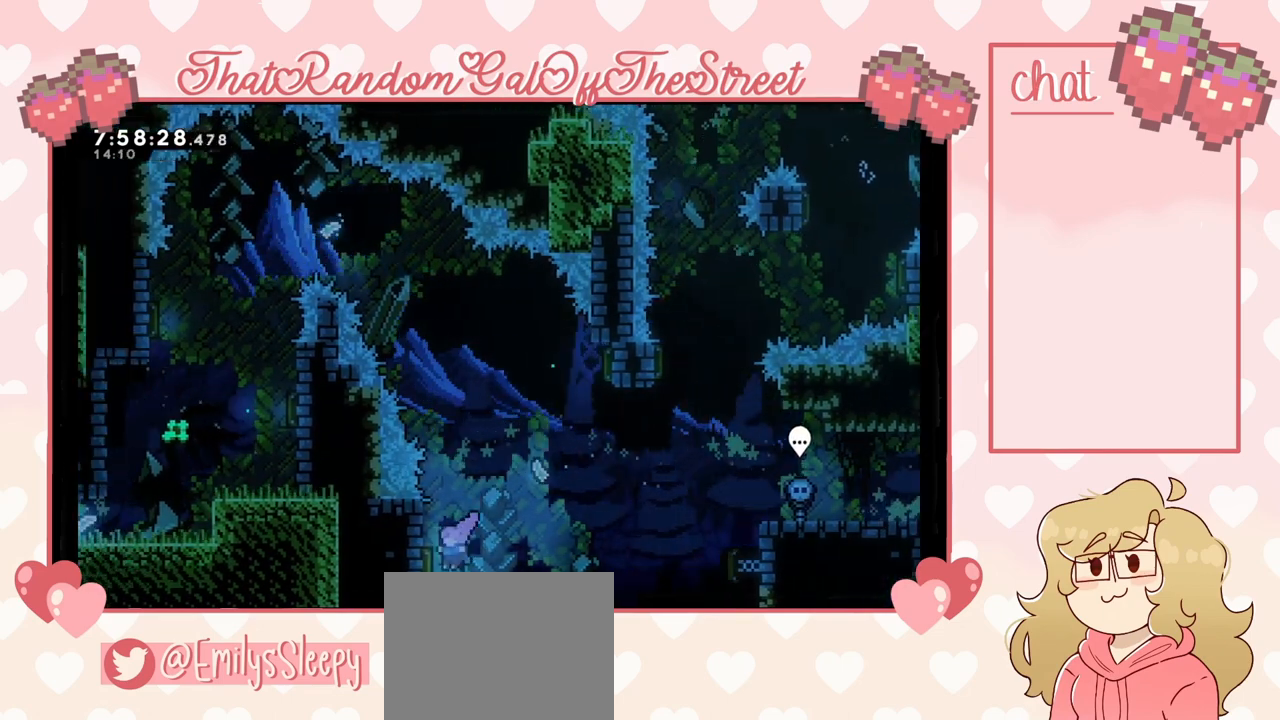
{"buttons": [], "left_stick": "center", "right_stick": "center", "events": [[33, "left_stick", "right"], [100, "A", "up"], [267, "left_stick", "up"], [300, "X", "down"], [400, "X", "up"], [433, "left_stick", "center"]]}
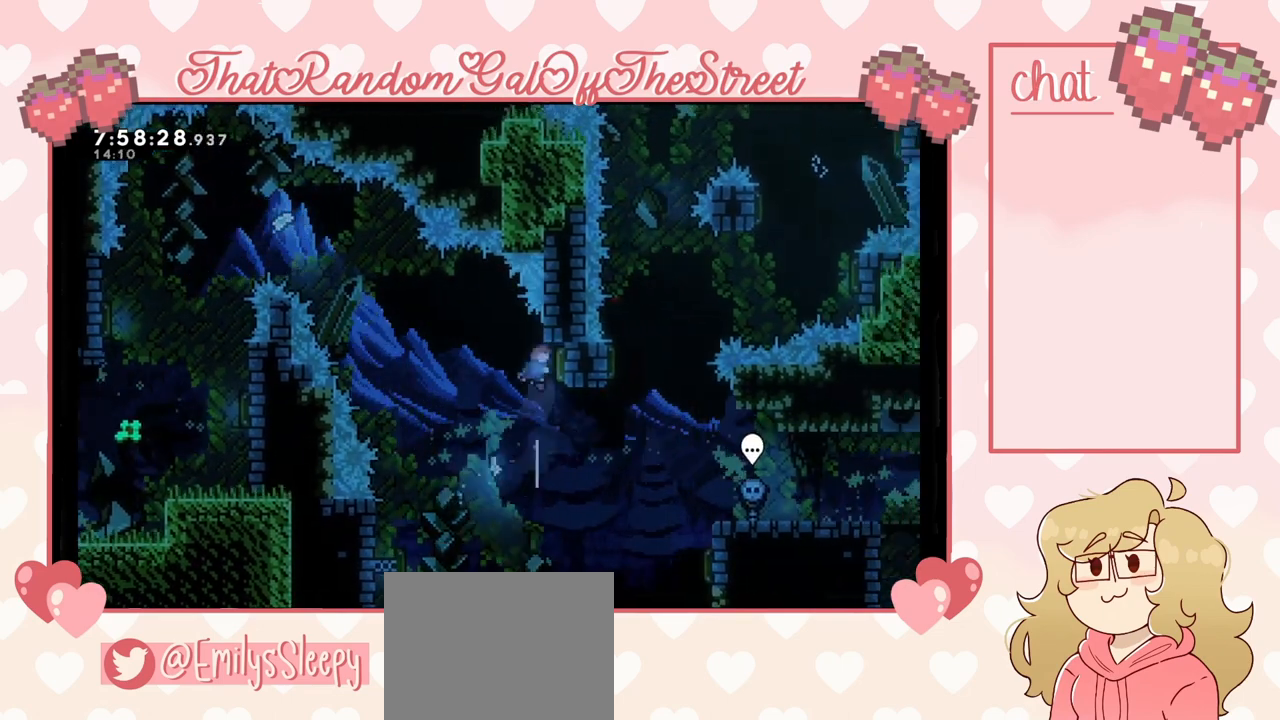
{"buttons": [], "left_stick": "right", "right_stick": "center", "events": [[300, "left_stick", "right"]]}
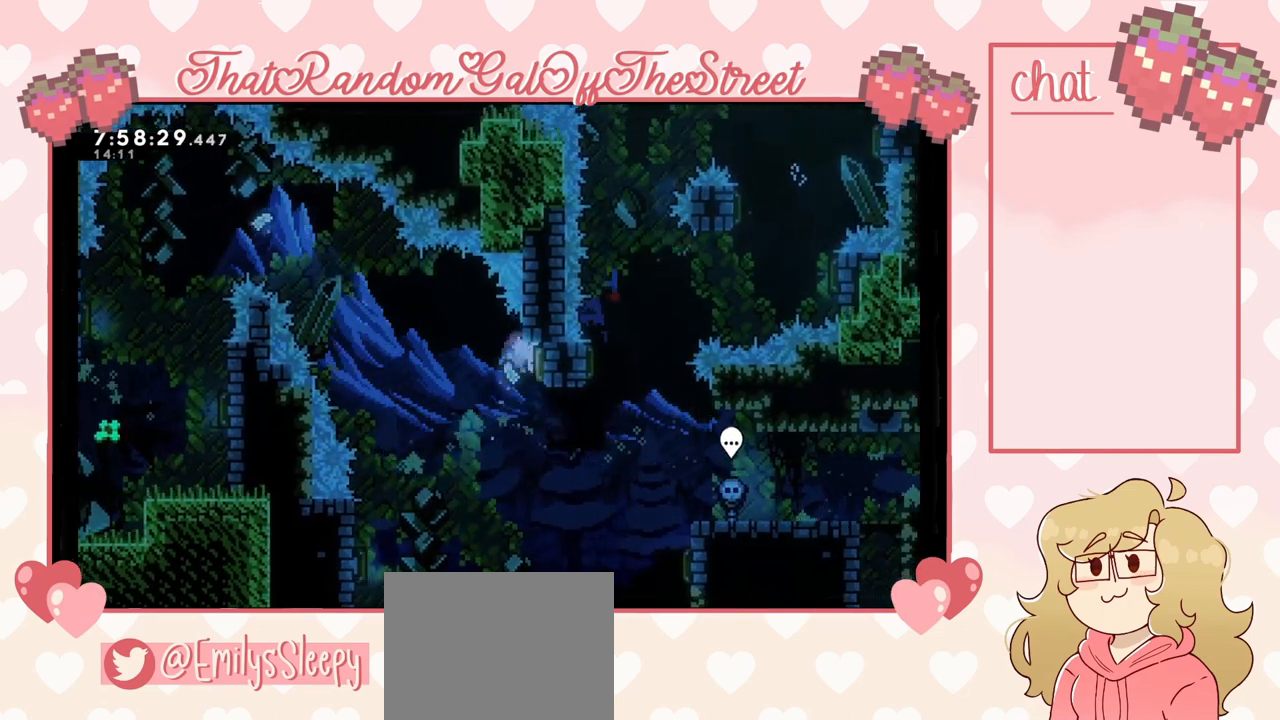
{"buttons": [], "left_stick": "up-left", "right_stick": "center", "events": [[67, "left_stick", "up-left"]]}
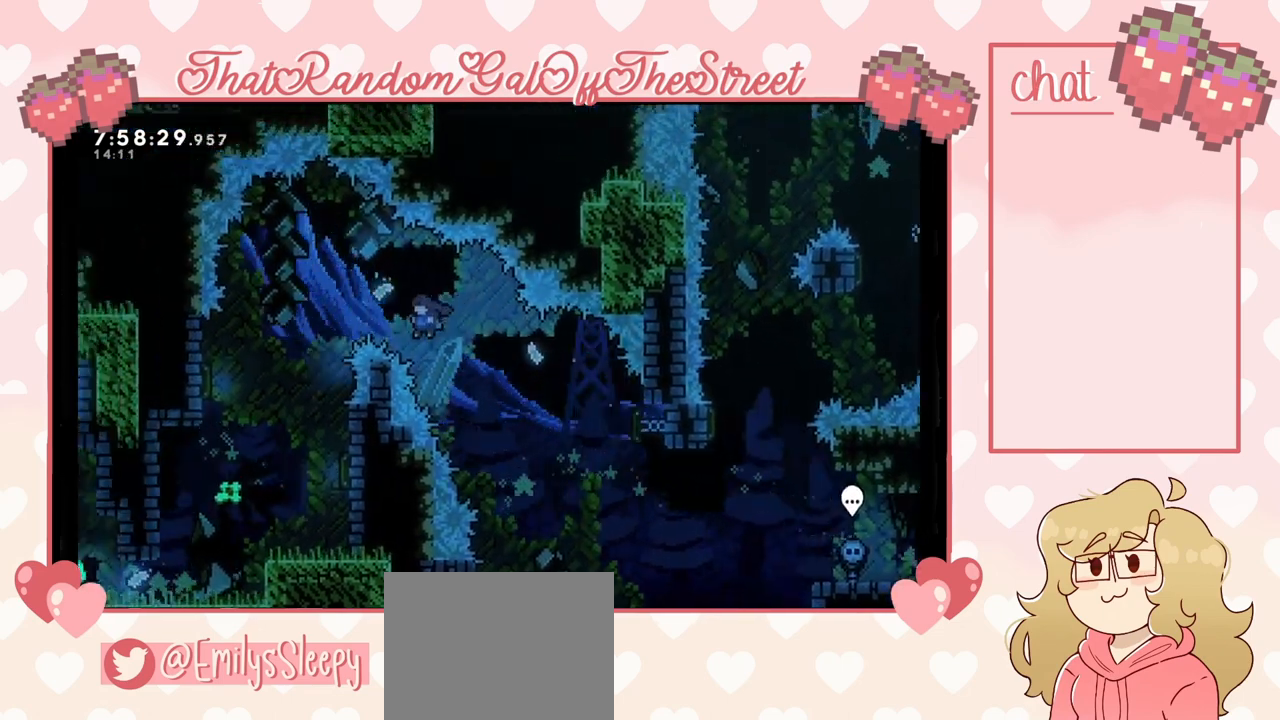
{"buttons": [], "left_stick": "up-left", "right_stick": "center", "events": [[167, "X", "down"], [267, "X", "up"]]}
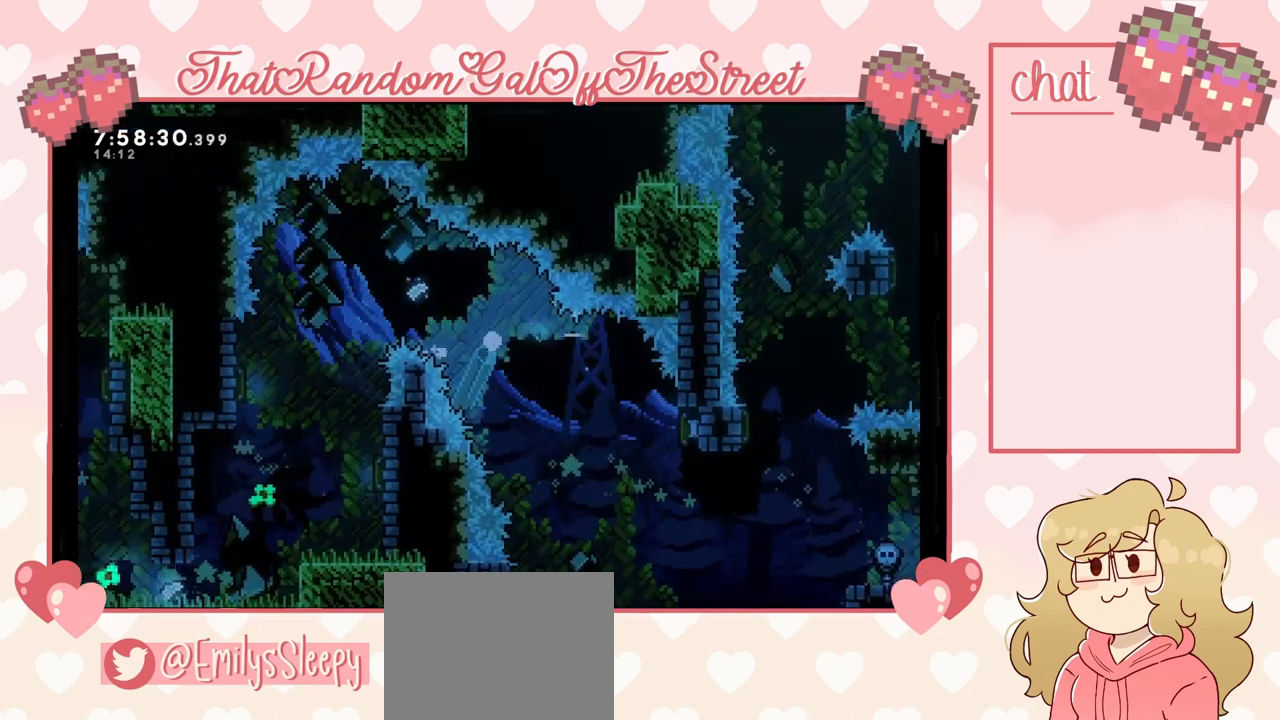
{"buttons": ["A", "X", "Y"], "left_stick": "center", "right_stick": "center", "events": [[67, "A", "down"], [67, "B", "down"], [67, "X", "down"], [67, "Y", "down"], [233, "A", "up"], [233, "B", "up"], [267, "X", "up"], [367, "A", "down"], [400, "B", "down"], [400, "X", "down"], [500, "B", "up"], [500, "left_stick", "center"]]}
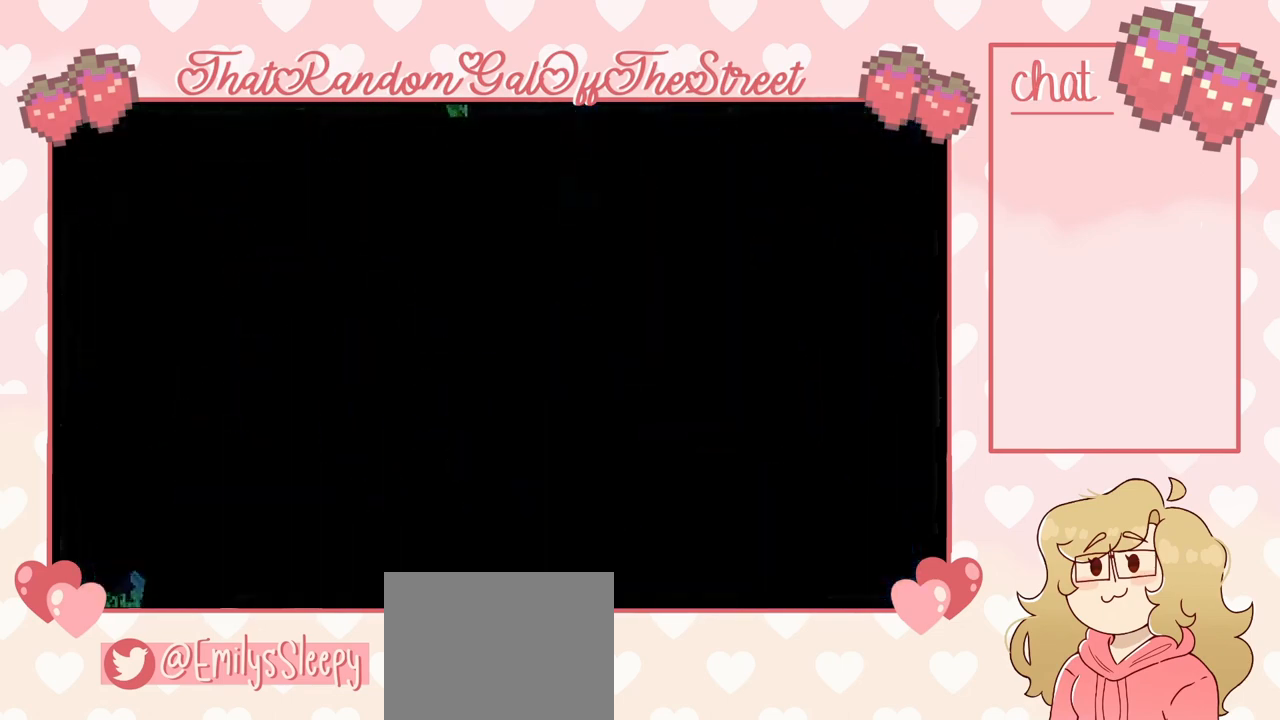
{"buttons": [], "left_stick": "center", "right_stick": "center", "events": [[33, "A", "up"], [33, "X", "up"], [67, "Y", "up"]]}
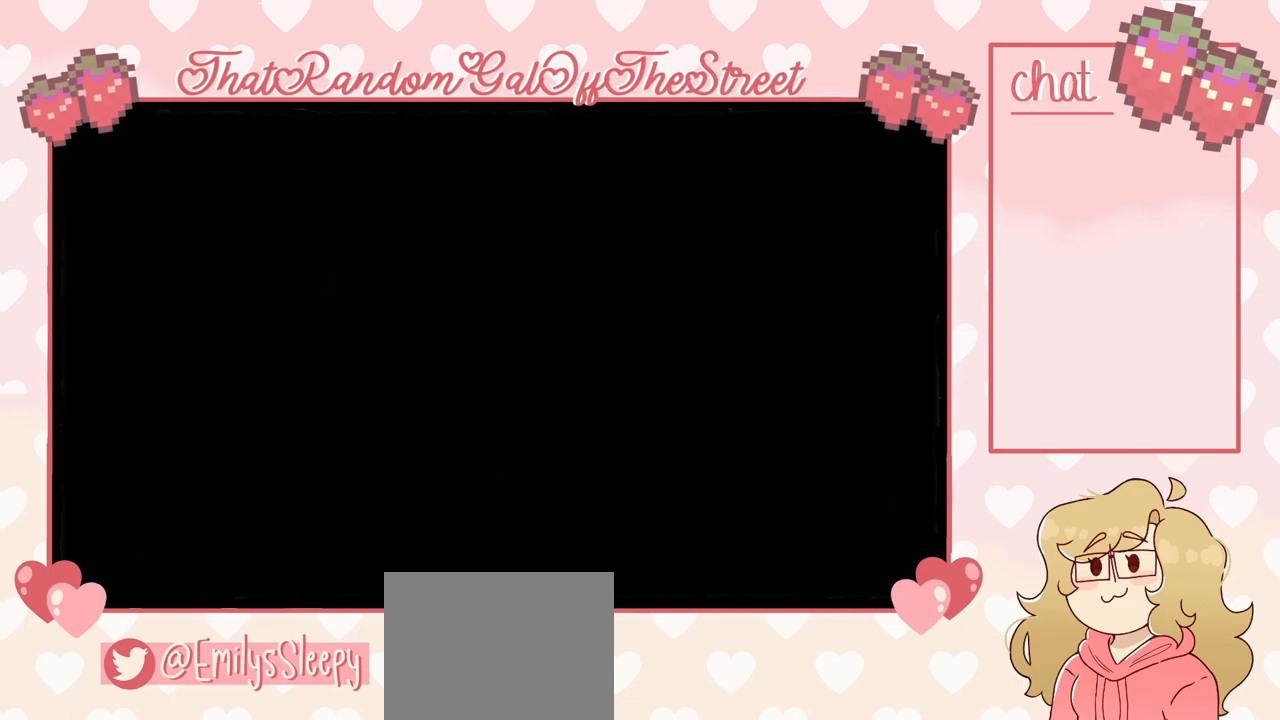
{"buttons": [], "left_stick": "center", "right_stick": "center", "events": []}
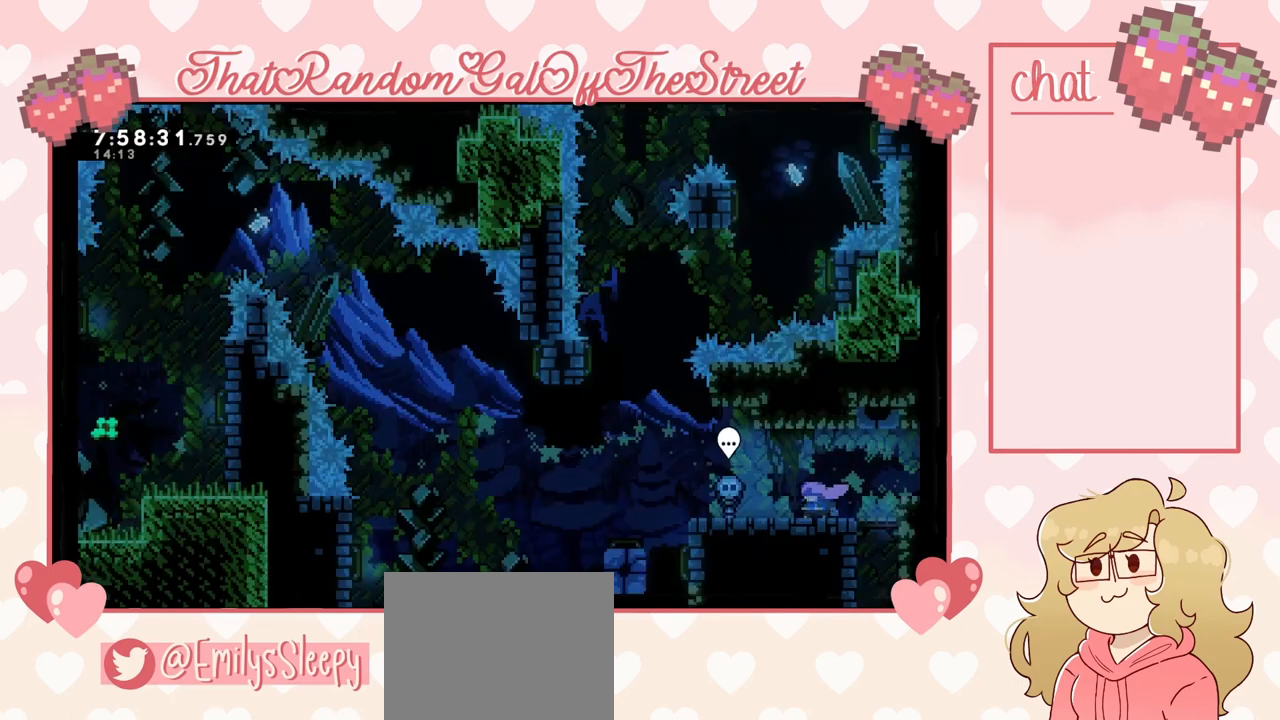
{"buttons": [], "left_stick": "left", "right_stick": "center", "events": [[233, "left_stick", "left"]]}
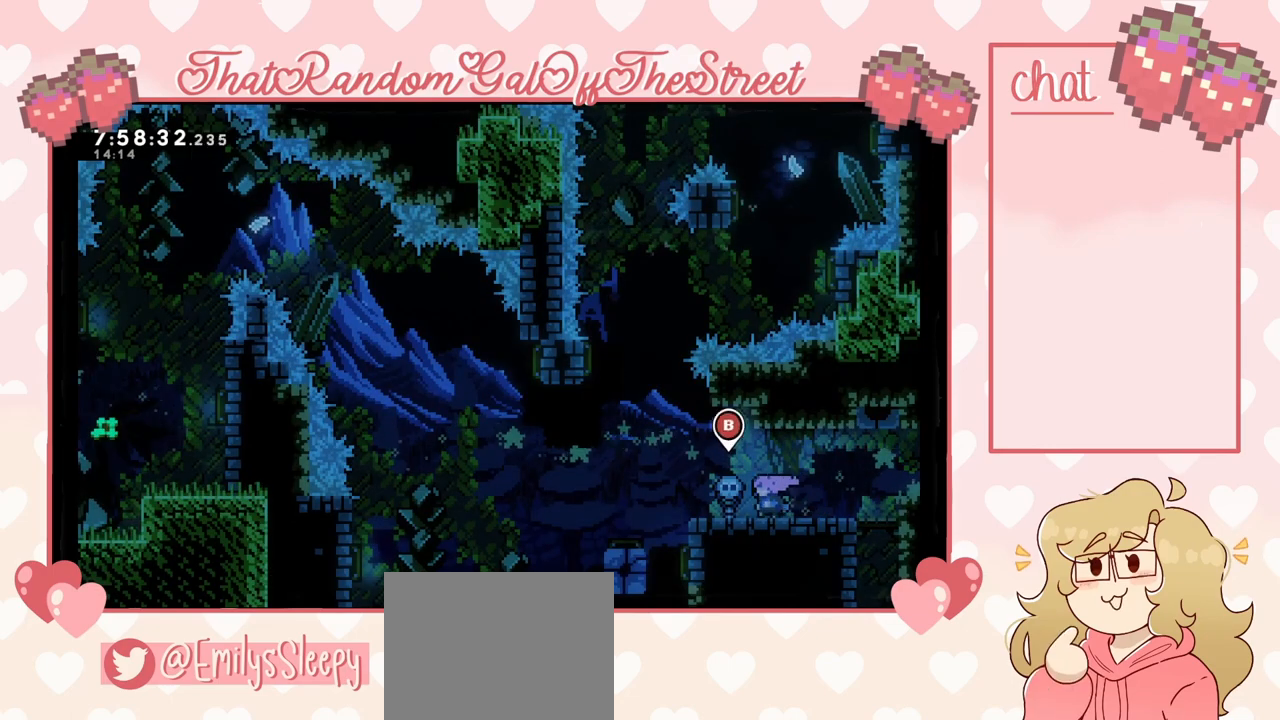
{"buttons": [], "left_stick": "center", "right_stick": "center", "events": [[167, "A", "down"], [300, "A", "up"], [400, "left_stick", "center"]]}
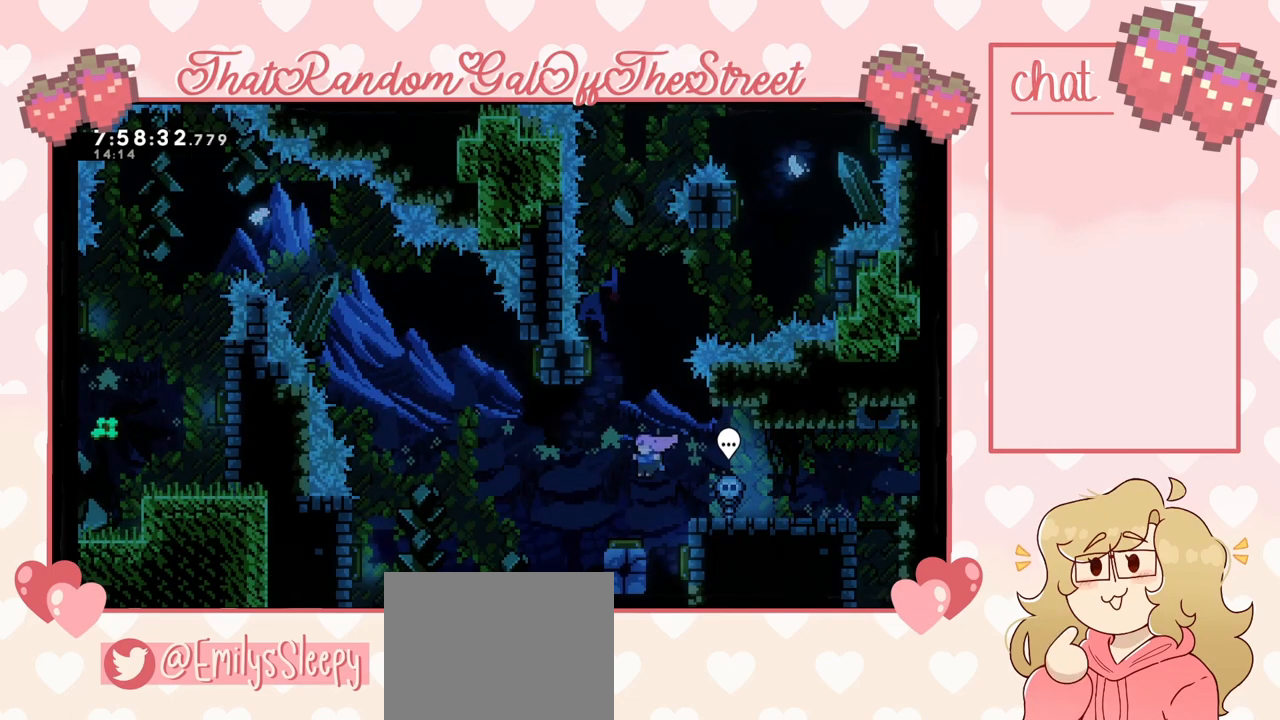
{"buttons": [], "left_stick": "left", "right_stick": "center", "events": [[267, "left_stick", "left"]]}
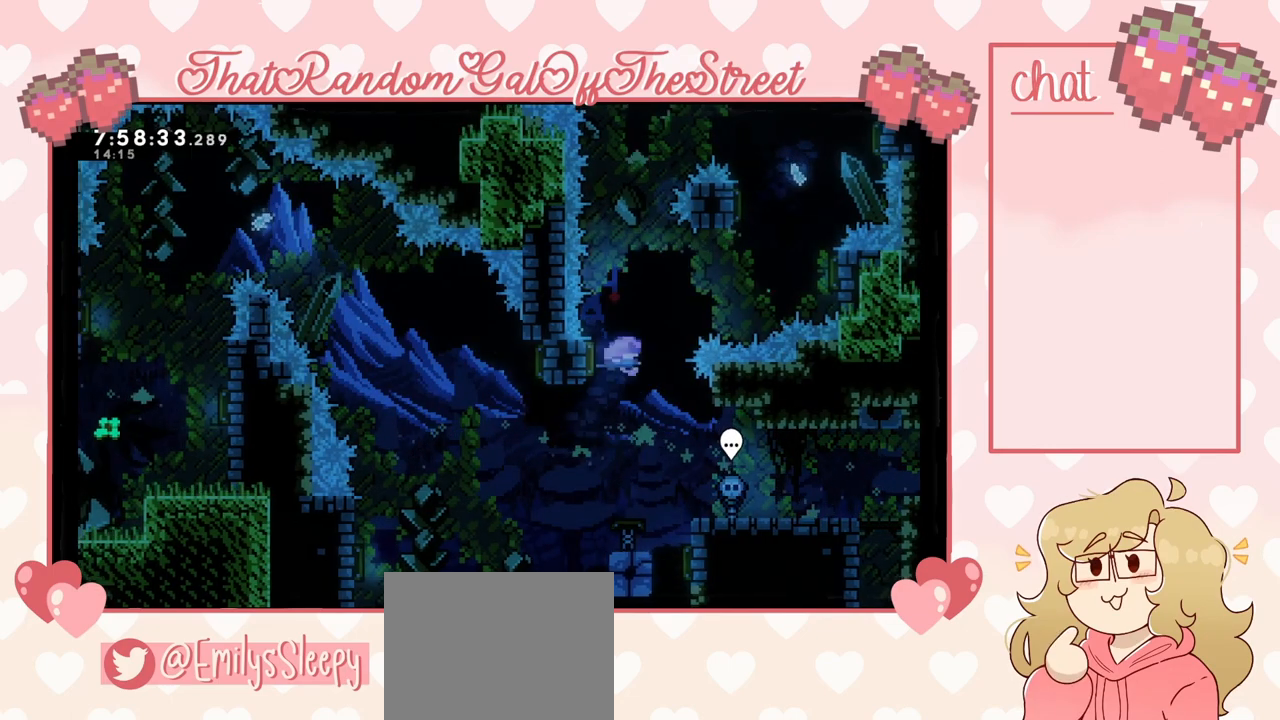
{"buttons": [], "left_stick": "left", "right_stick": "center", "events": [[133, "left_stick", "right"], [467, "left_stick", "left"]]}
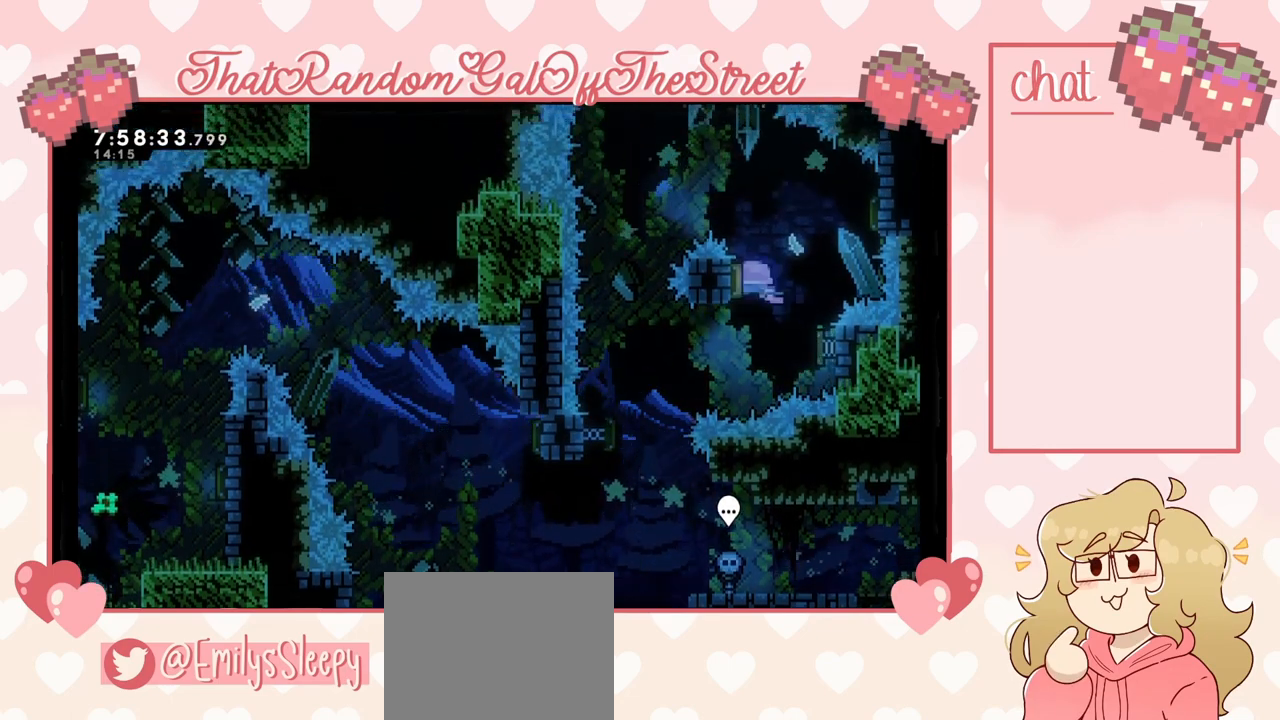
{"buttons": [], "left_stick": "left", "right_stick": "center", "events": [[133, "left_stick", "right"], [333, "left_stick", "left"]]}
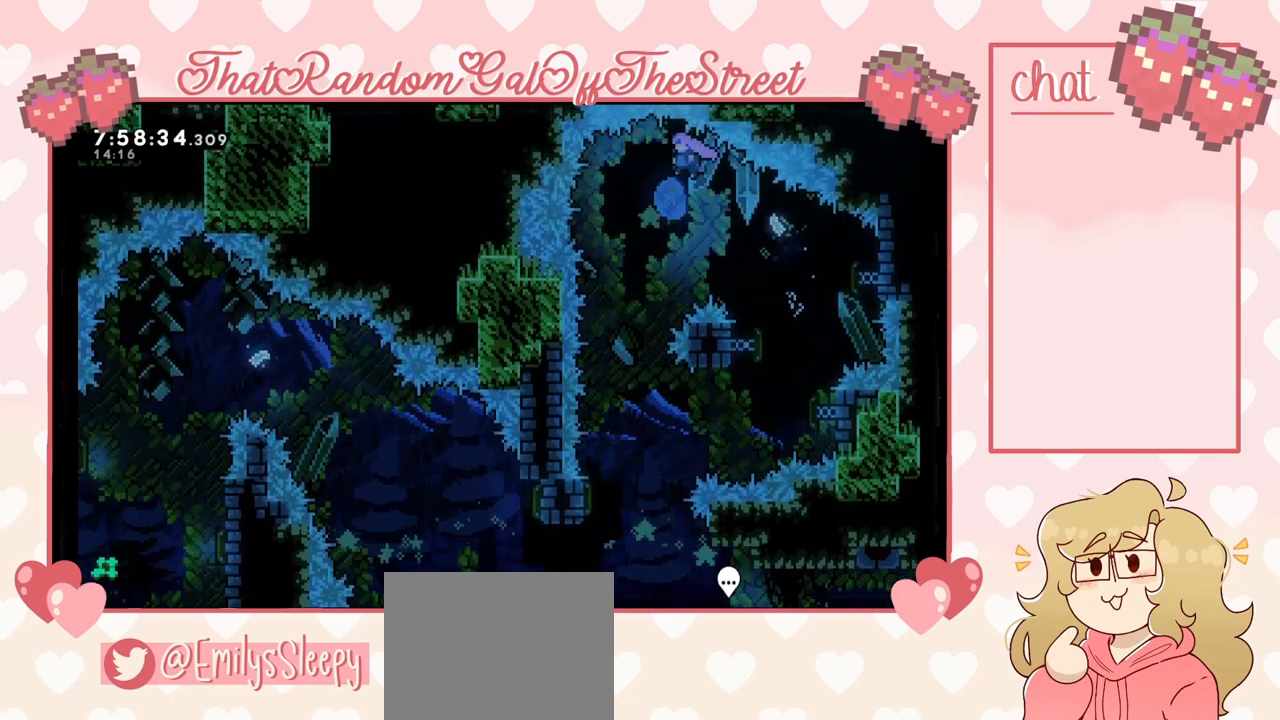
{"buttons": [], "left_stick": "center", "right_stick": "center", "events": [[133, "left_stick", "center"]]}
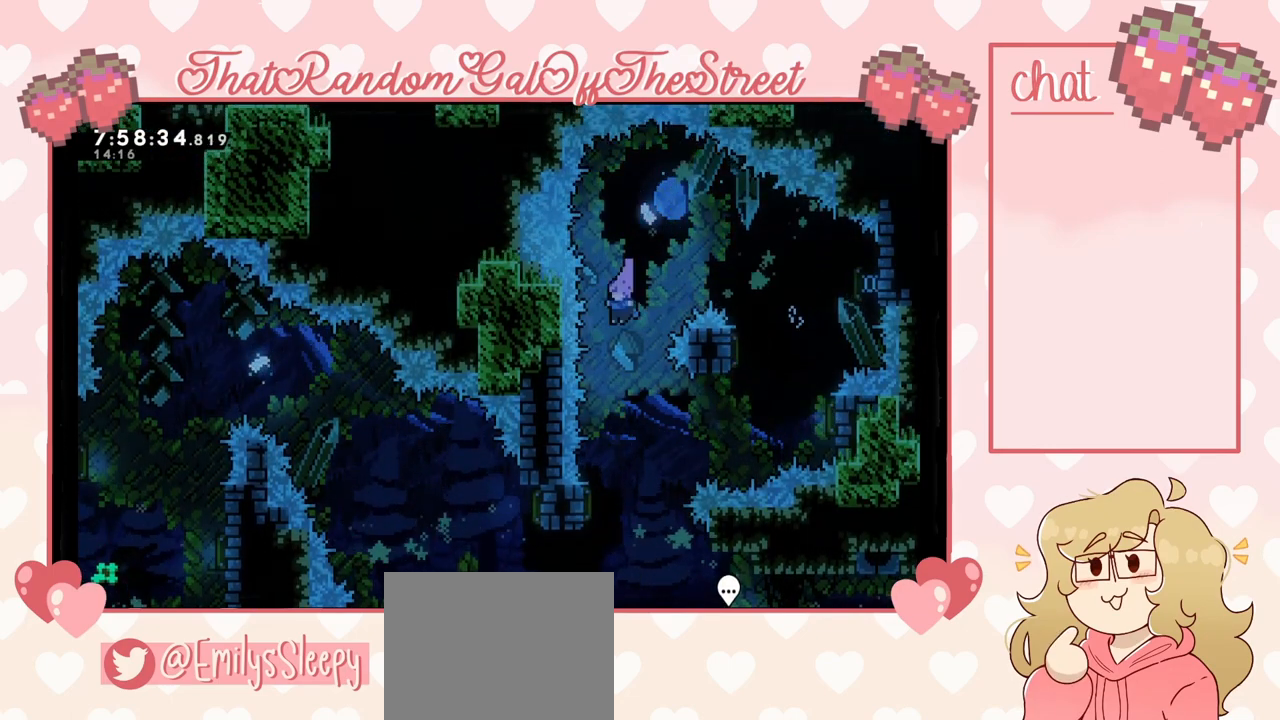
{"buttons": [], "left_stick": "center", "right_stick": "center", "events": []}
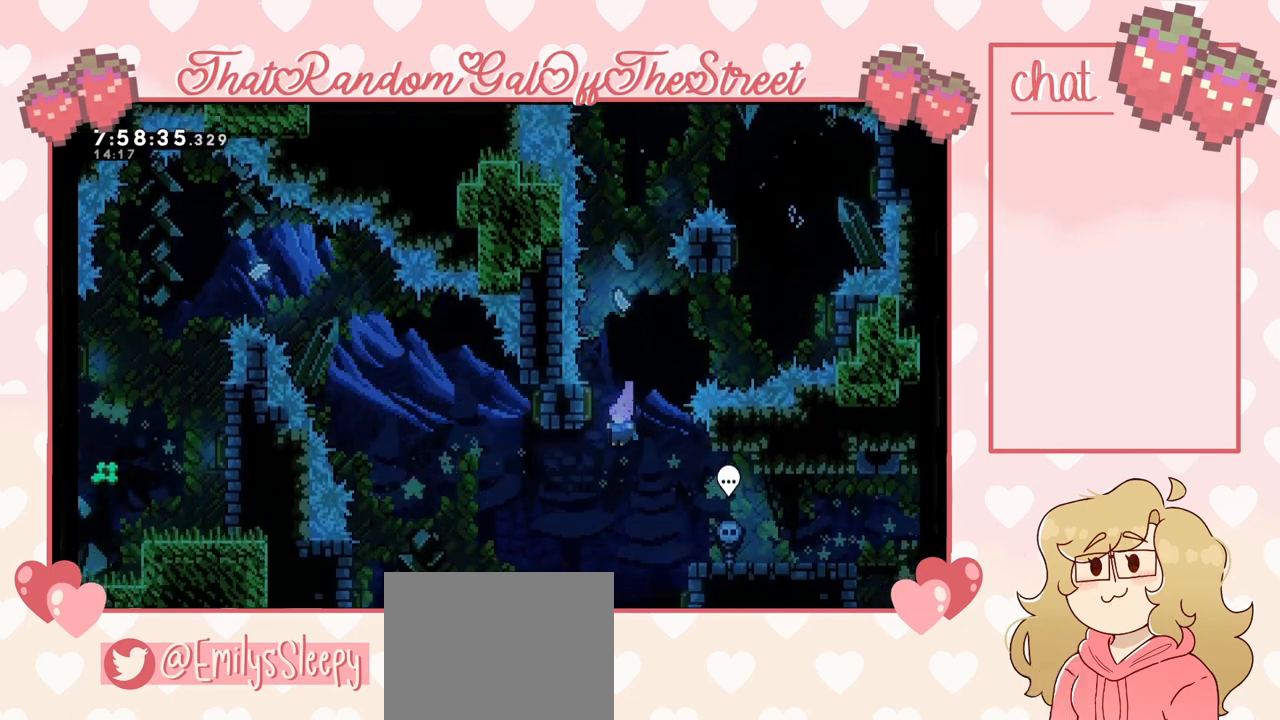
{"buttons": [], "left_stick": "center", "right_stick": "center", "events": [[133, "left_stick", "right"], [500, "left_stick", "center"]]}
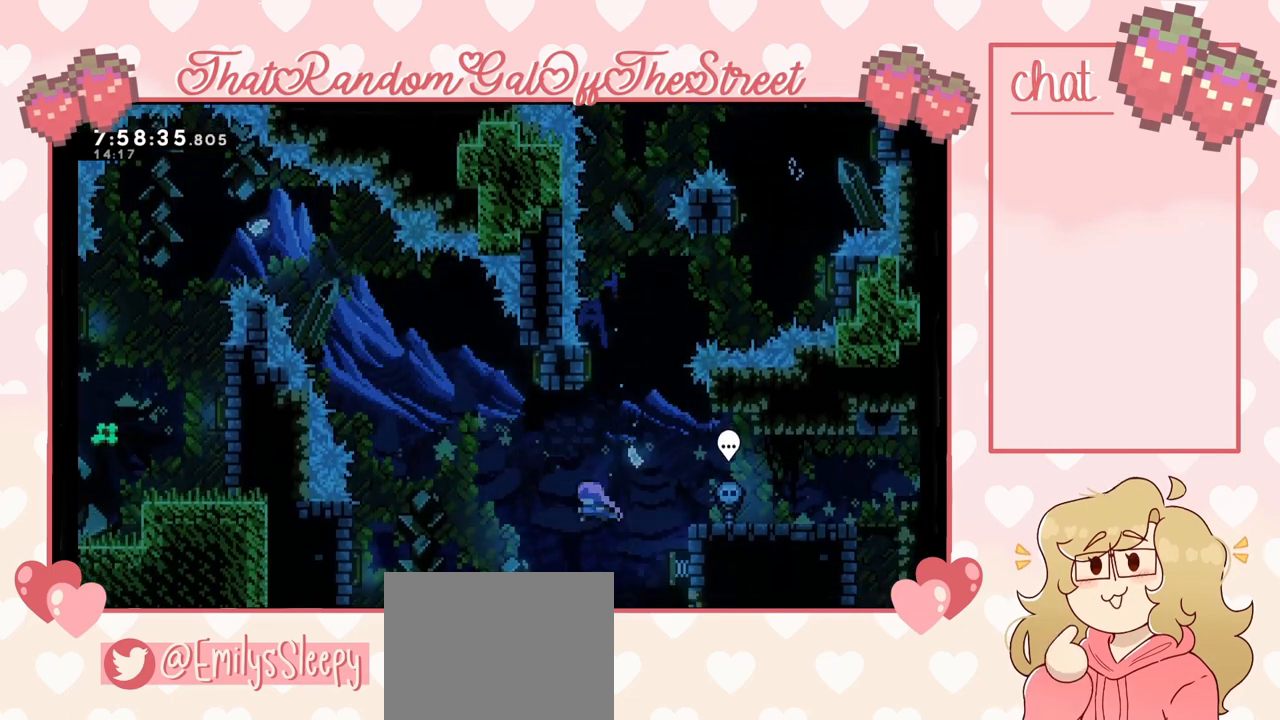
{"buttons": [], "left_stick": "left", "right_stick": "center", "events": [[33, "left_stick", "left"]]}
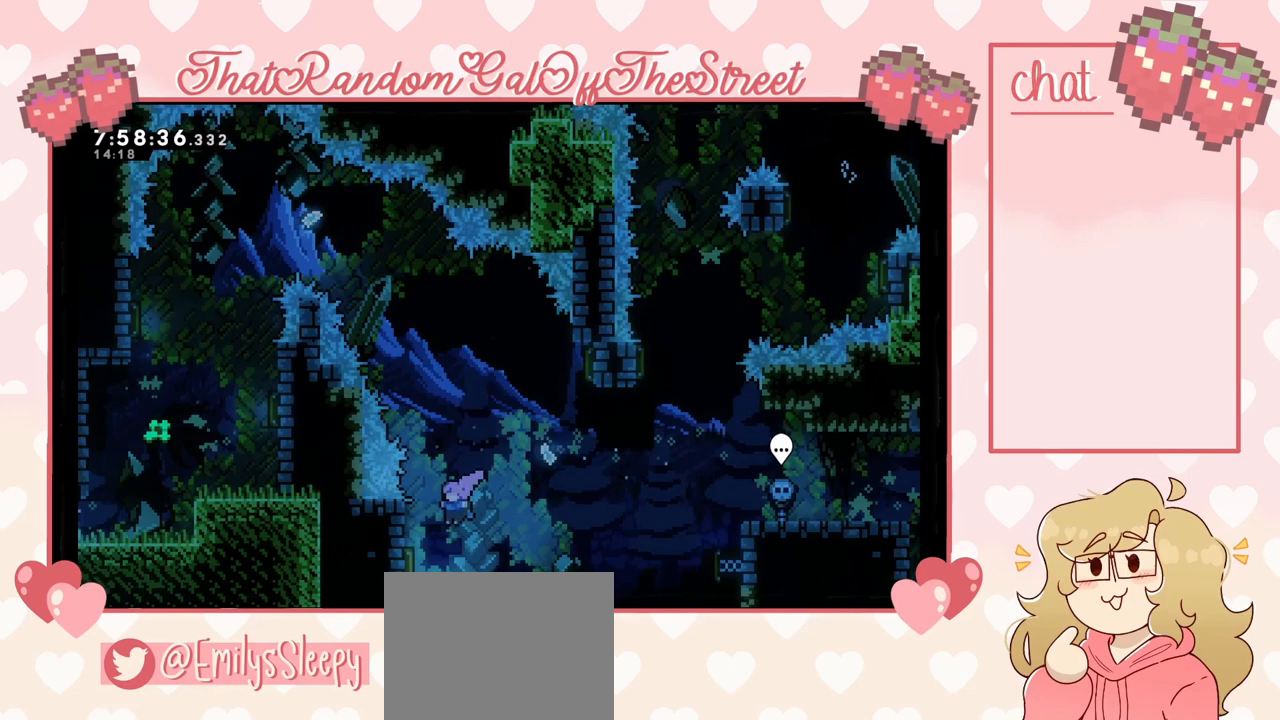
{"buttons": [], "left_stick": "right", "right_stick": "center", "events": [[167, "left_stick", "right"]]}
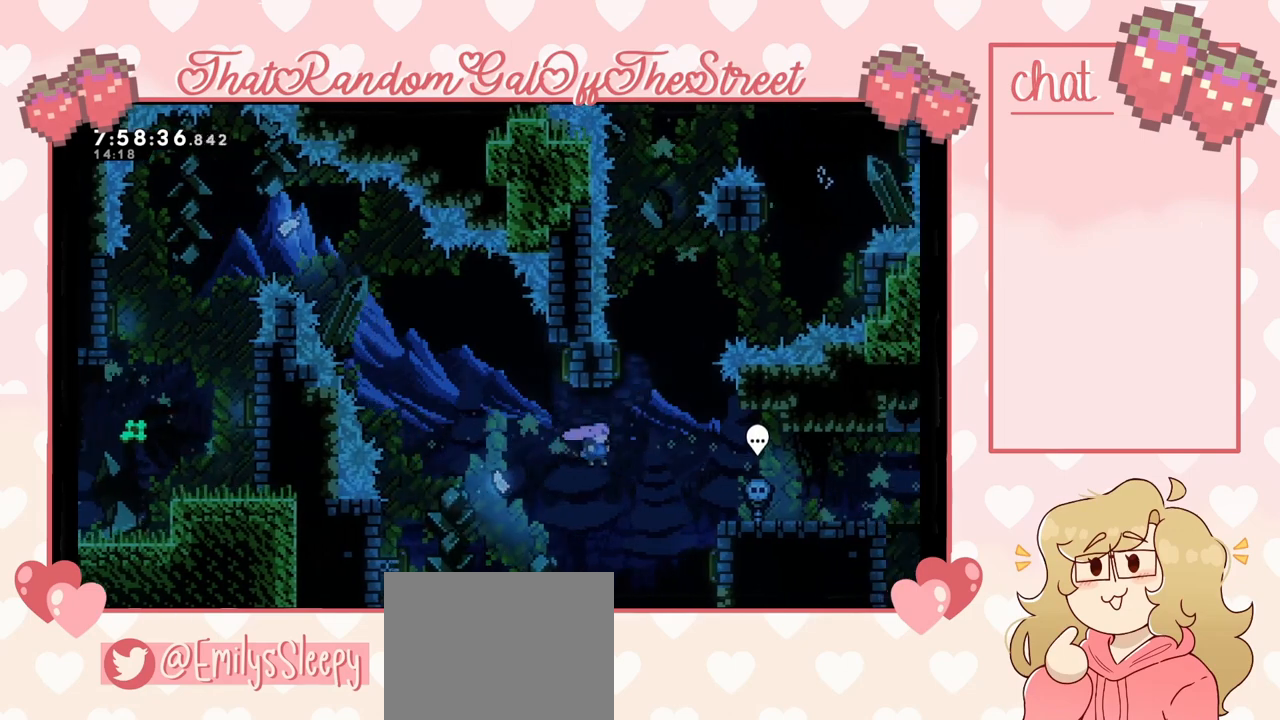
{"buttons": [], "left_stick": "left", "right_stick": "center", "events": [[433, "left_stick", "left"]]}
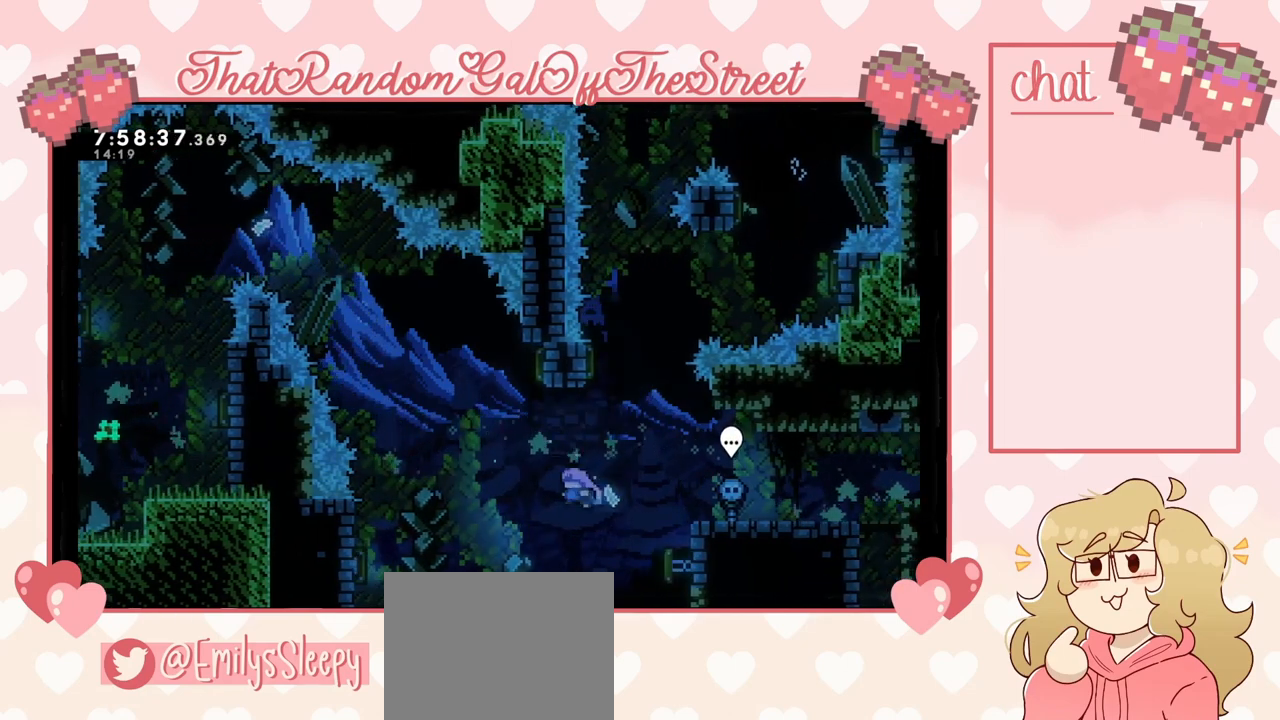
{"buttons": ["L2"], "left_stick": "up-left", "right_stick": "center", "events": [[433, "L2", "down"], [500, "left_stick", "up-left"]]}
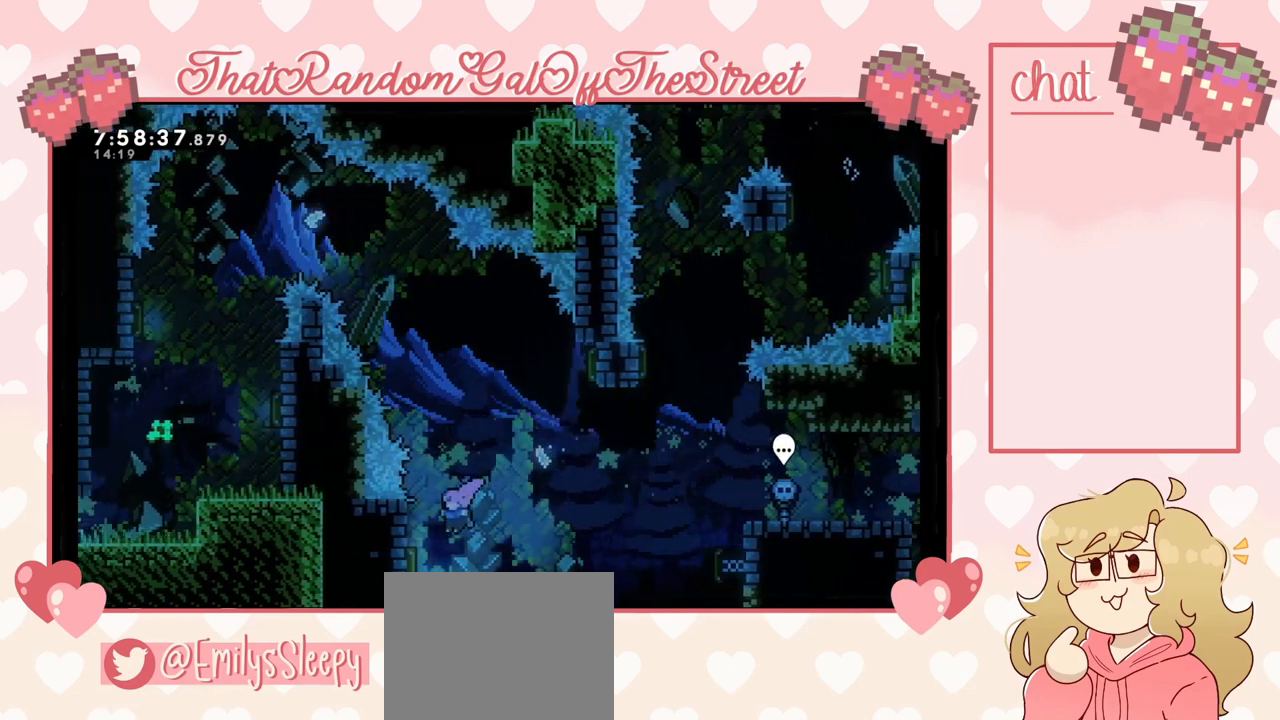
{"buttons": ["L2"], "left_stick": "right", "right_stick": "center", "events": [[500, "left_stick", "right"]]}
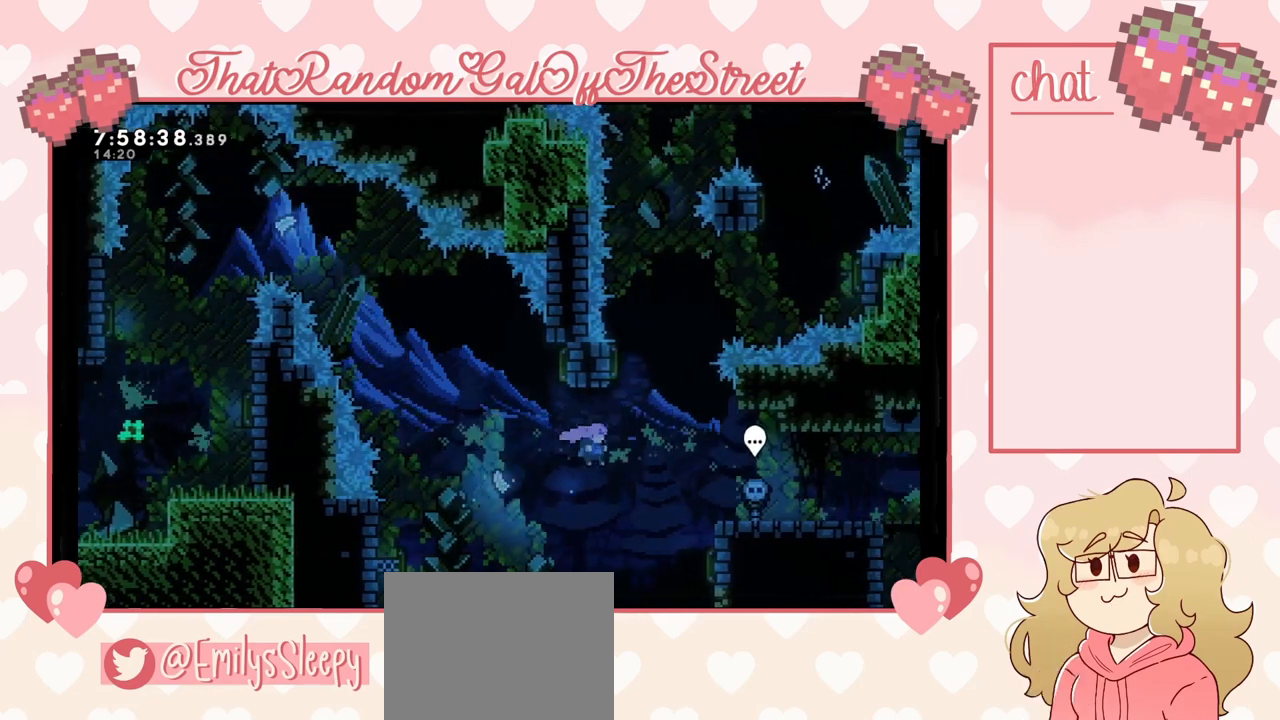
{"buttons": ["L2"], "left_stick": "up", "right_stick": "center", "events": [[400, "left_stick", "up"]]}
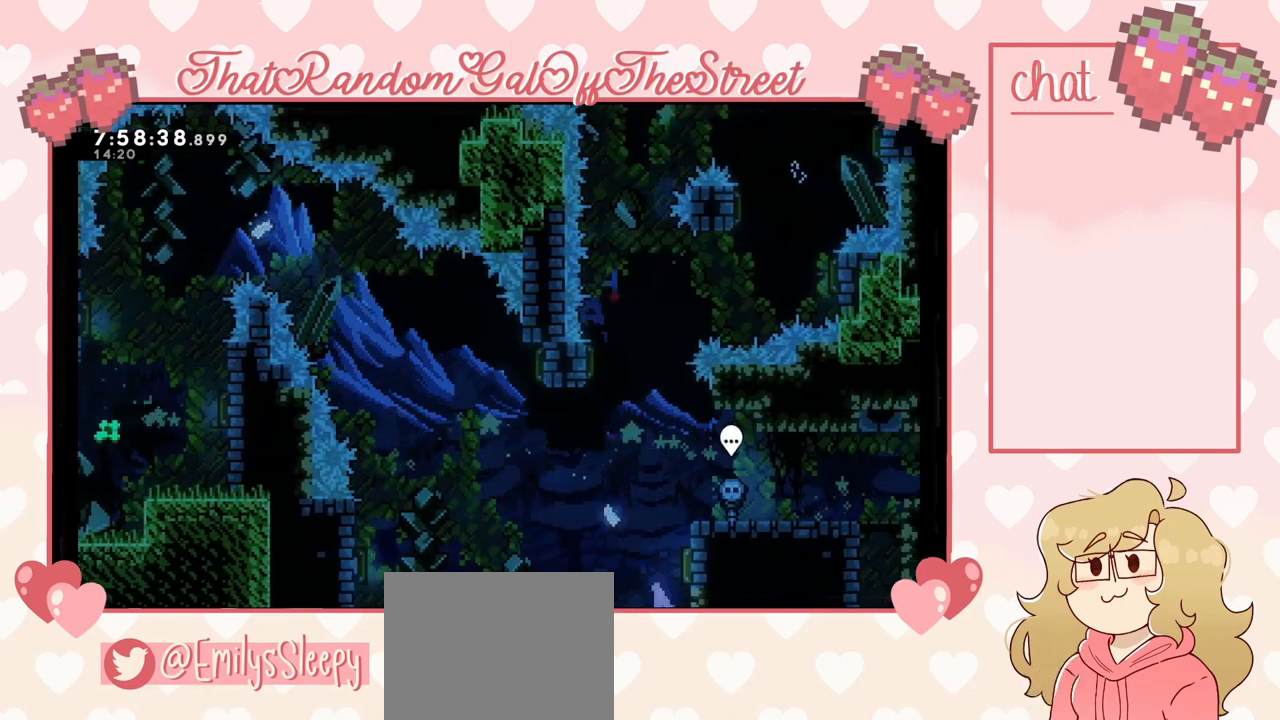
{"buttons": ["A", "B", "X", "Y"], "left_stick": "up-right", "right_stick": "center", "events": [[33, "left_stick", "up-left"], [267, "left_stick", "up-right"], [400, "B", "down"], [433, "A", "down"], [433, "X", "down"], [433, "Y", "down"], [500, "L2", "up"]]}
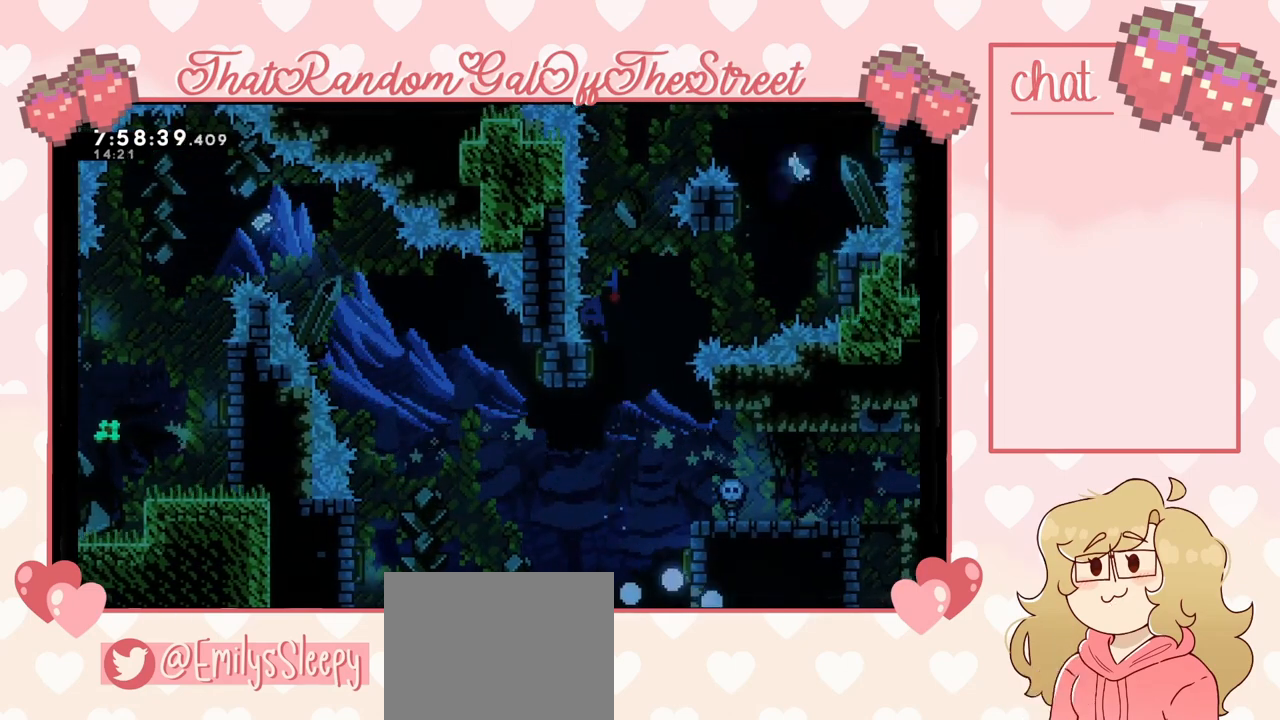
{"buttons": [], "left_stick": "right", "right_stick": "center", "events": [[100, "A", "up"], [100, "B", "up"], [100, "X", "up"], [100, "Y", "up"], [133, "left_stick", "right"], [300, "A", "down"], [300, "B", "down"], [300, "X", "down"], [300, "Y", "down"], [467, "A", "up"], [467, "B", "up"], [467, "X", "up"], [500, "Y", "up"]]}
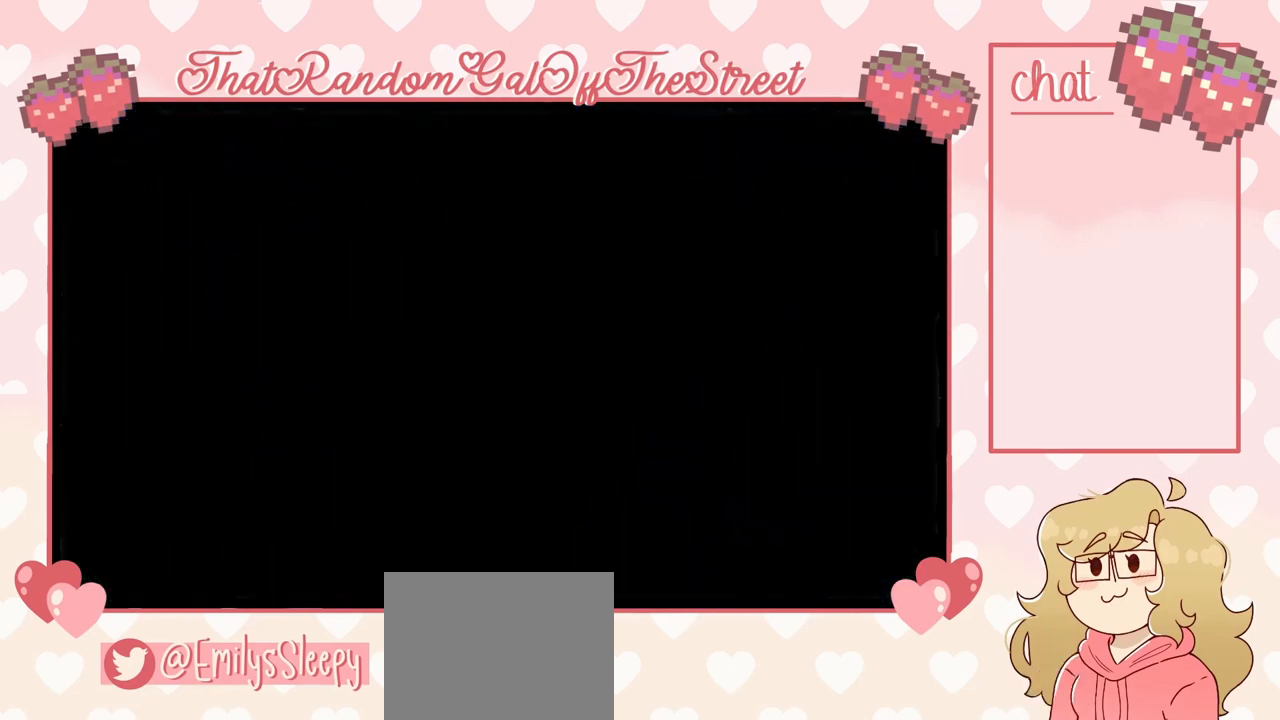
{"buttons": [], "left_stick": "center", "right_stick": "center", "events": [[100, "left_stick", "center"]]}